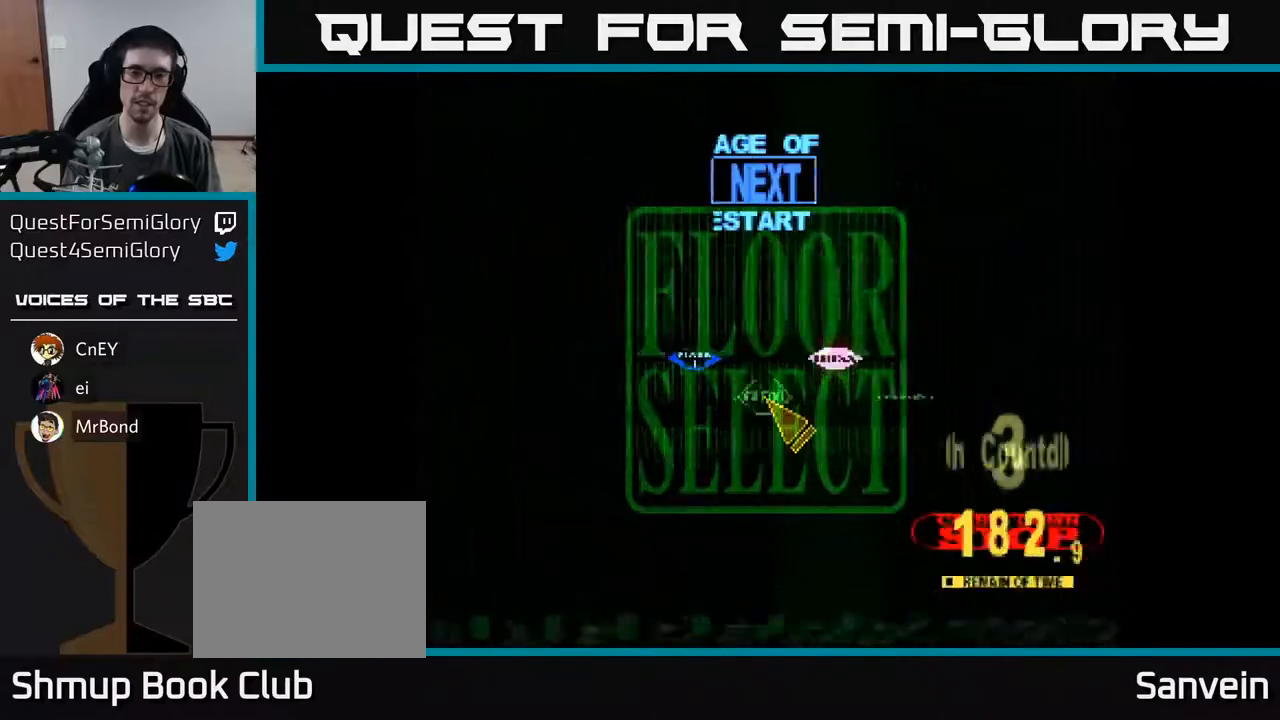
Gameplay with a controller (Xbox layout); each line is a JSON object with the inputs held at the frame after it. "events" lists button and stick changes between this image and that frame as [ms after this image, input, new state], when the widget could be followed in between. Not read: left_stick.
{"buttons": [], "right_stick": "center", "events": []}
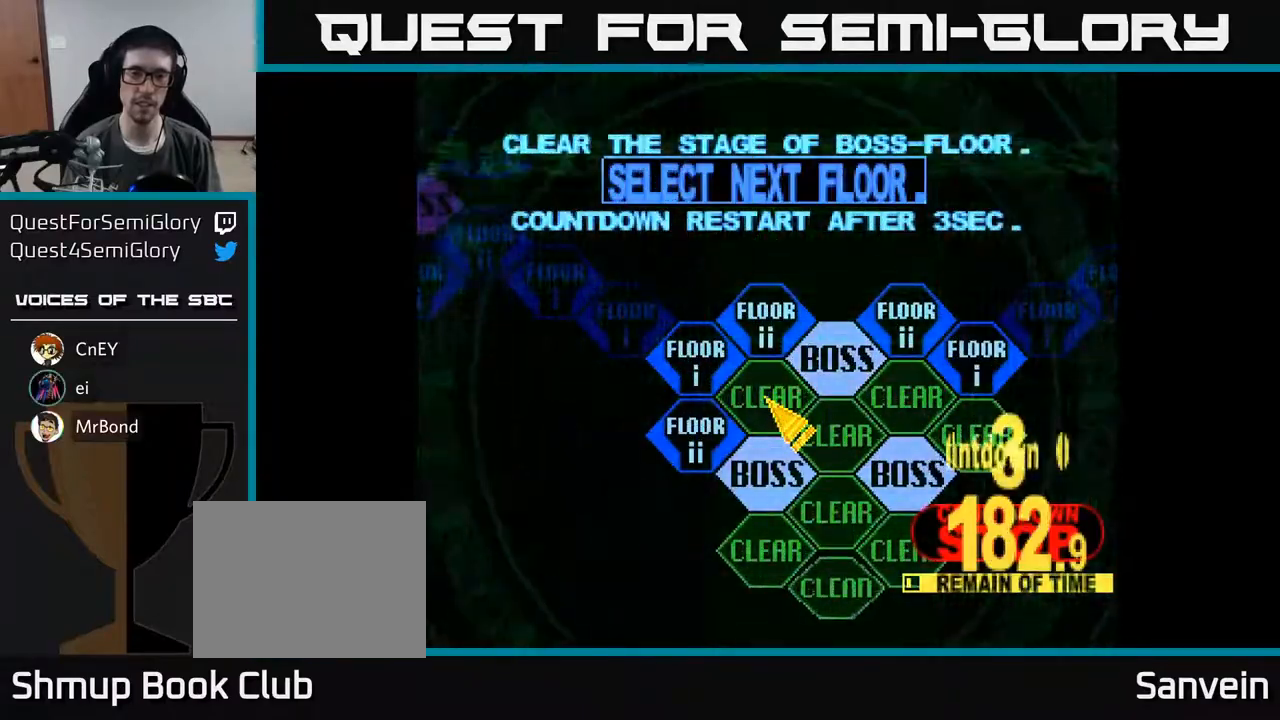
{"buttons": [], "right_stick": "center", "events": []}
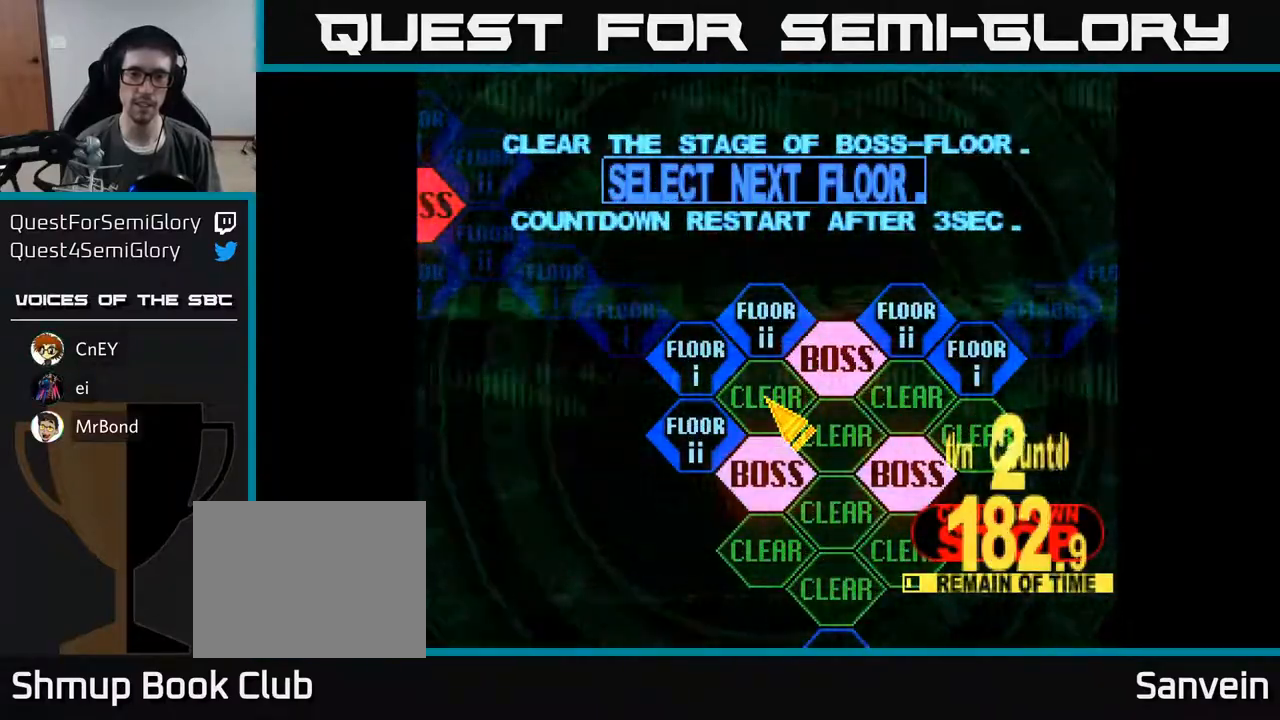
{"buttons": [], "right_stick": "center", "events": []}
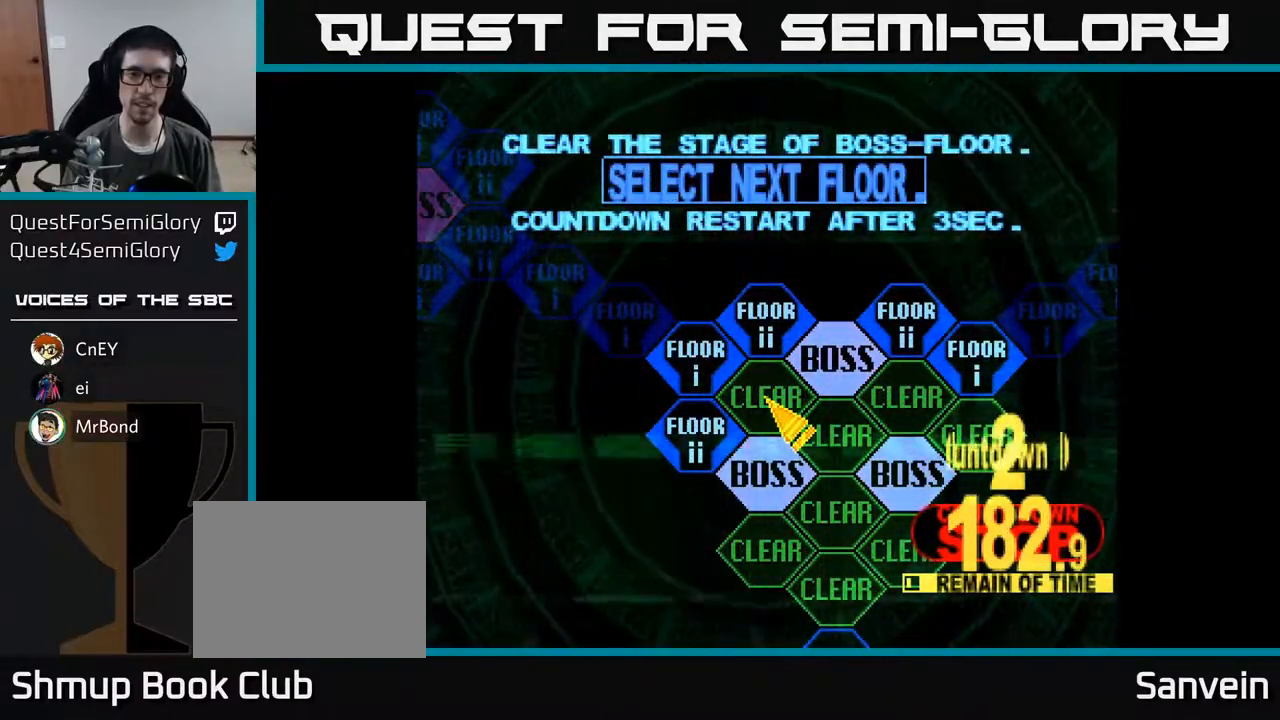
{"buttons": [], "right_stick": "center", "events": [[217, "DPAD_UP", "down"], [500, "DPAD_UP", "up"]]}
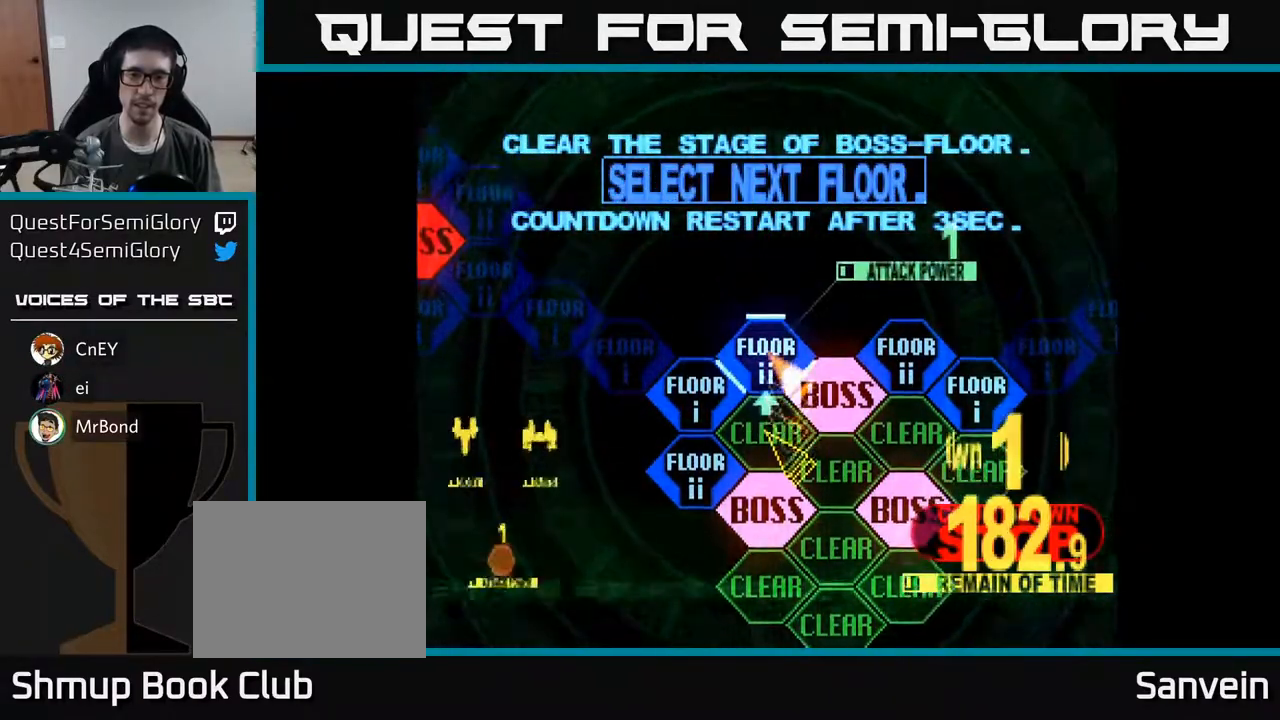
{"buttons": ["X", "DPAD_UP"], "right_stick": "center", "events": [[17, "A", "down"], [83, "A", "up"], [267, "DPAD_UP", "down"], [433, "X", "down"]]}
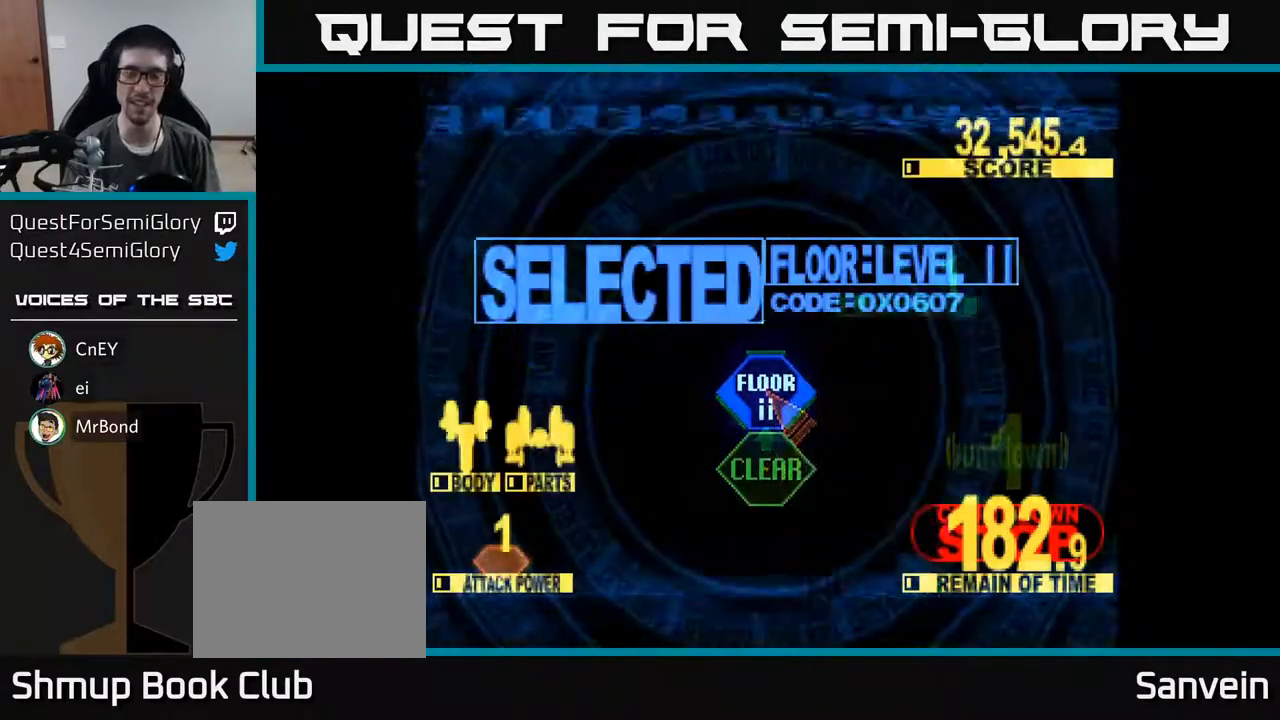
{"buttons": ["X", "DPAD_UP"], "right_stick": "center", "events": []}
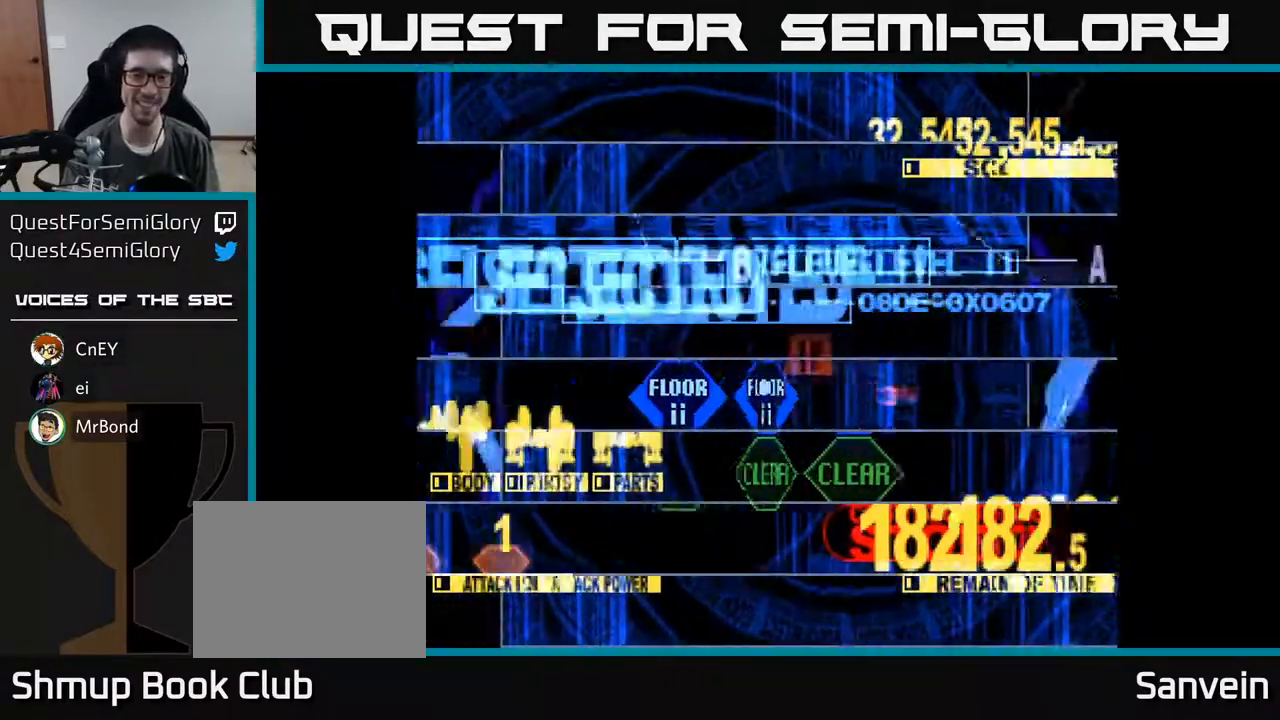
{"buttons": ["X", "DPAD_UP", "DPAD_LEFT"], "right_stick": "center", "events": [[383, "DPAD_LEFT", "down"]]}
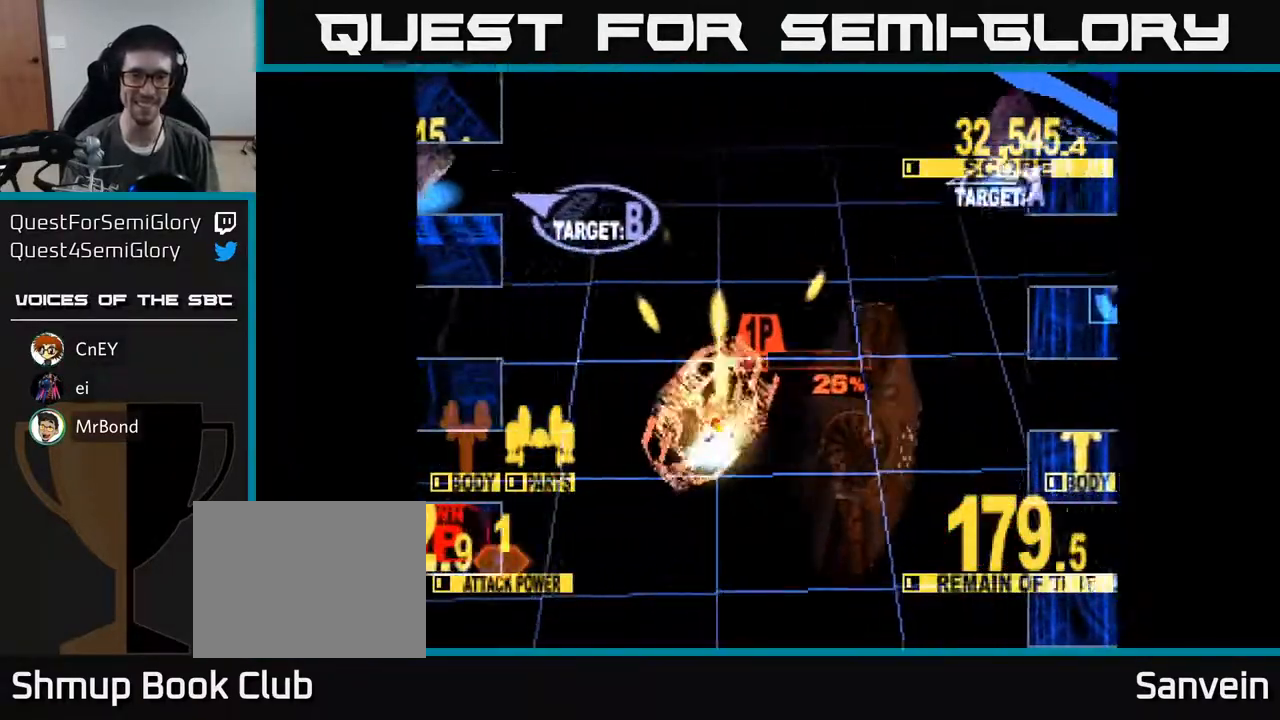
{"buttons": ["X", "DPAD_LEFT"], "right_stick": "center", "events": [[83, "DPAD_UP", "up"]]}
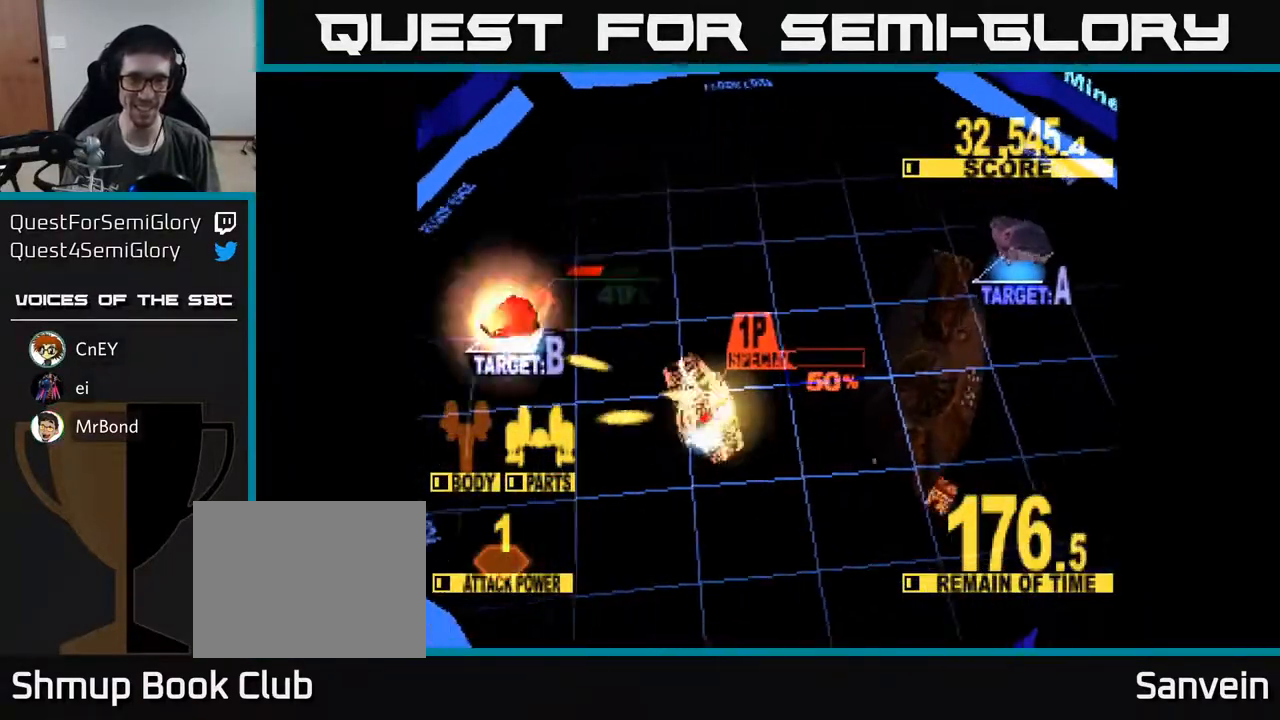
{"buttons": ["DPAD_RIGHT"], "right_stick": "center", "events": [[67, "DPAD_LEFT", "up"], [67, "DPAD_UP", "down"], [83, "DPAD_RIGHT", "down"], [167, "X", "up"], [450, "DPAD_UP", "up"]]}
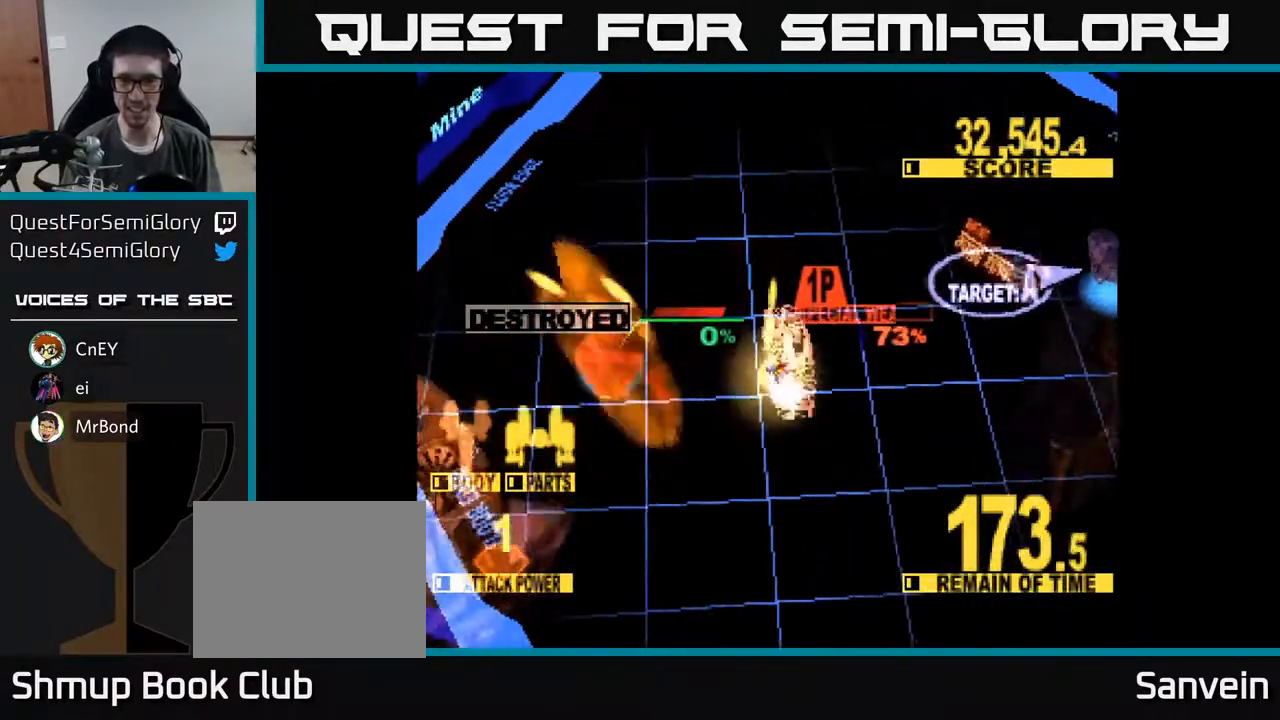
{"buttons": ["X", "DPAD_DOWN", "DPAD_RIGHT"], "right_stick": "center", "events": [[100, "DPAD_DOWN", "down"], [183, "X", "down"]]}
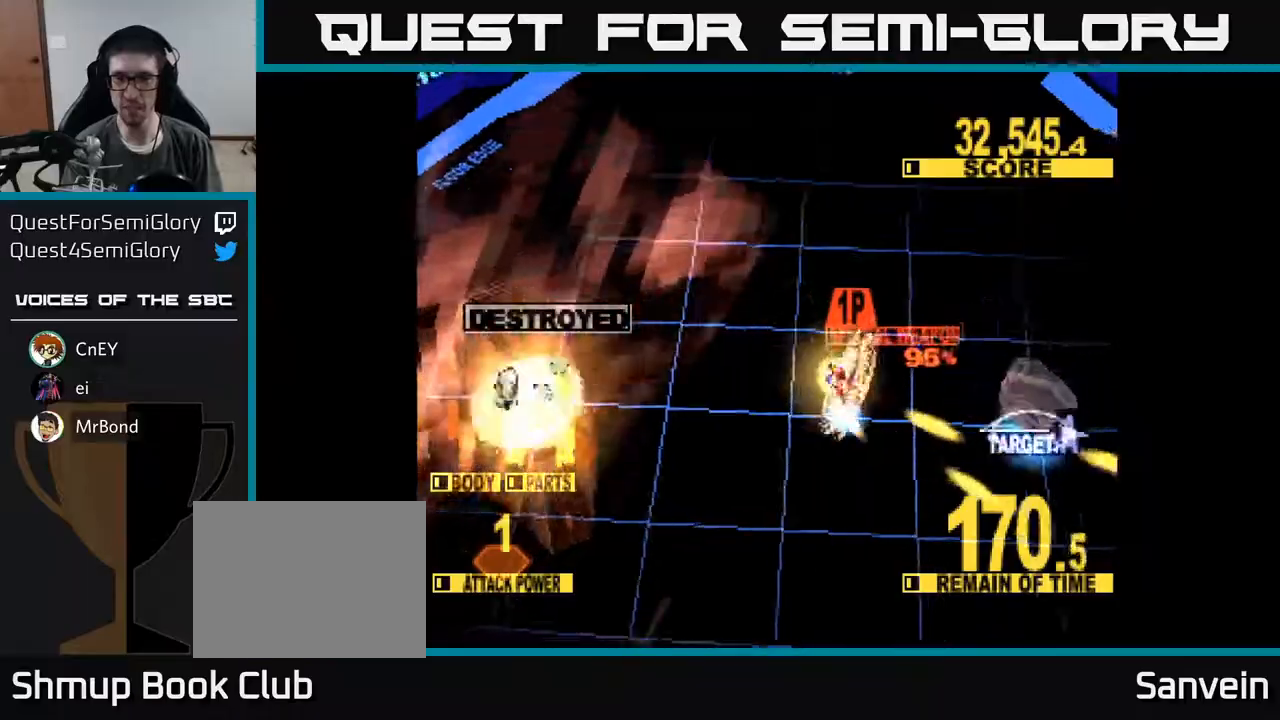
{"buttons": ["X", "DPAD_RIGHT"], "right_stick": "center", "events": [[500, "DPAD_DOWN", "up"]]}
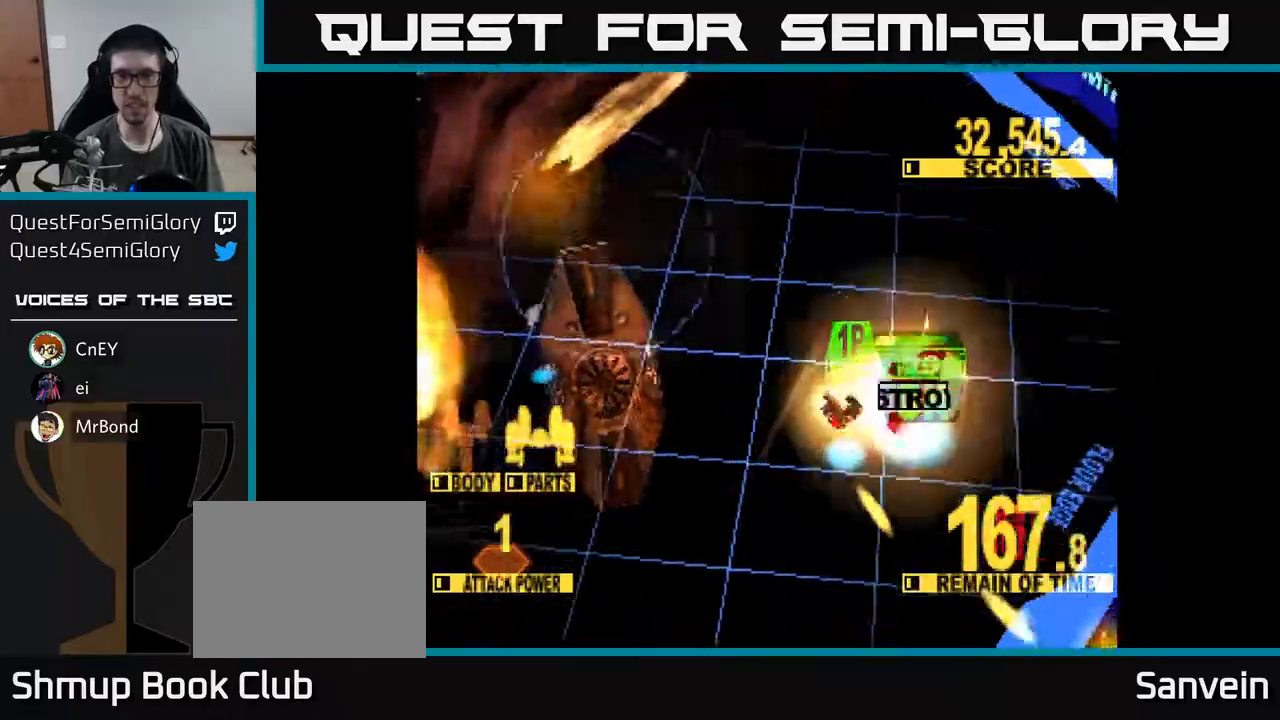
{"buttons": ["X", "DPAD_UP"], "right_stick": "center", "events": [[117, "DPAD_UP", "down"], [133, "DPAD_RIGHT", "up"], [233, "X", "up"], [333, "DPAD_RIGHT", "down"], [350, "X", "down"], [383, "DPAD_RIGHT", "up"]]}
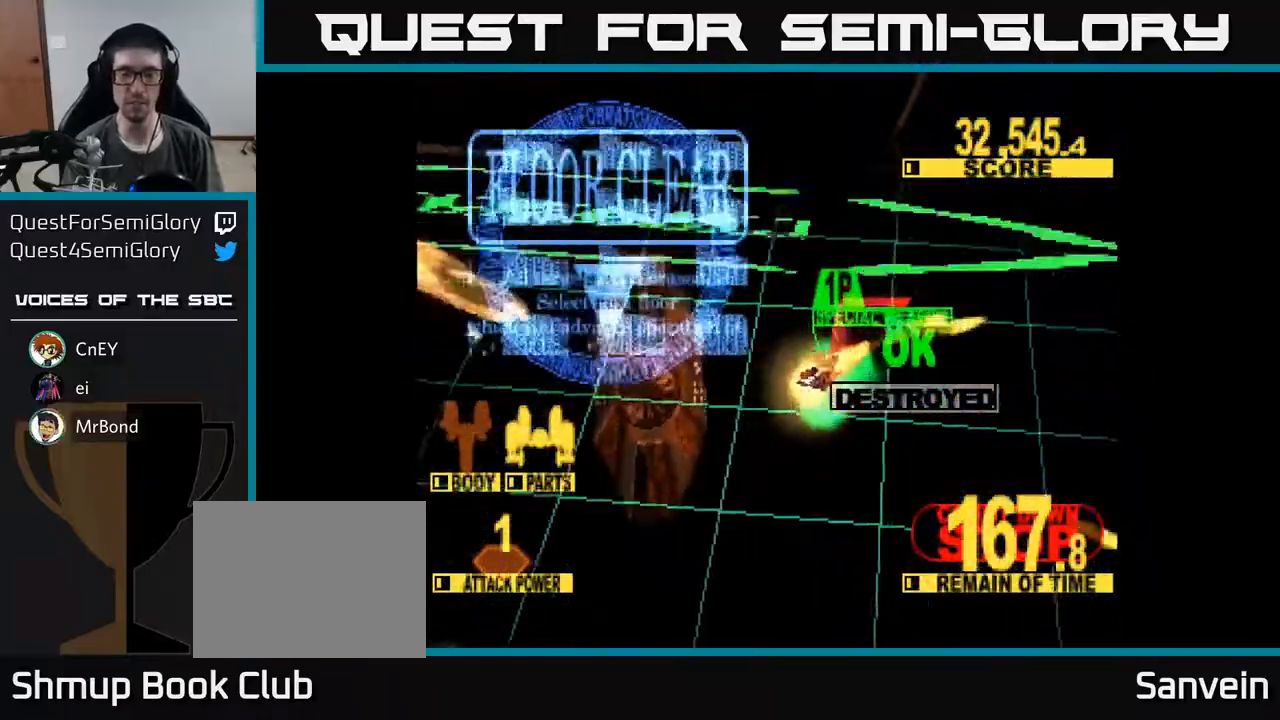
{"buttons": ["X"], "right_stick": "center", "events": [[67, "X", "up"], [100, "DPAD_UP", "up"], [200, "X", "down"], [433, "X", "up"], [500, "X", "down"]]}
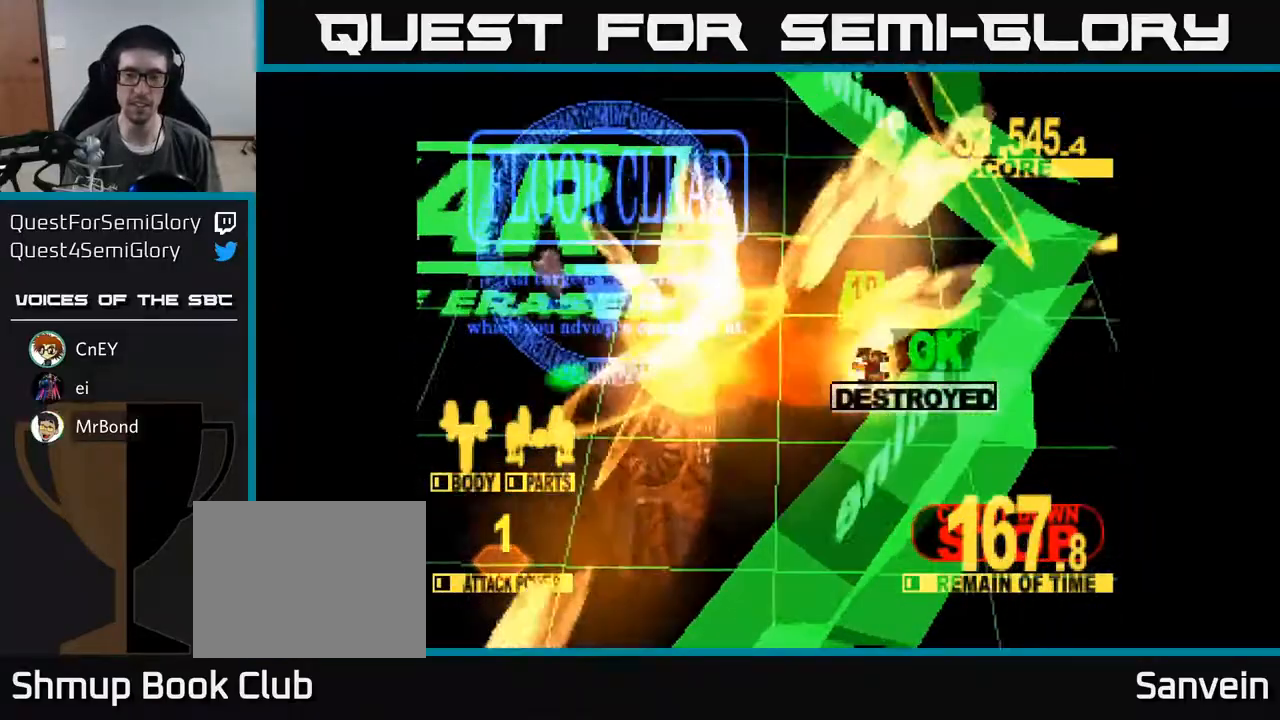
{"buttons": [], "right_stick": "center", "events": [[200, "X", "up"], [300, "X", "down"], [467, "X", "up"]]}
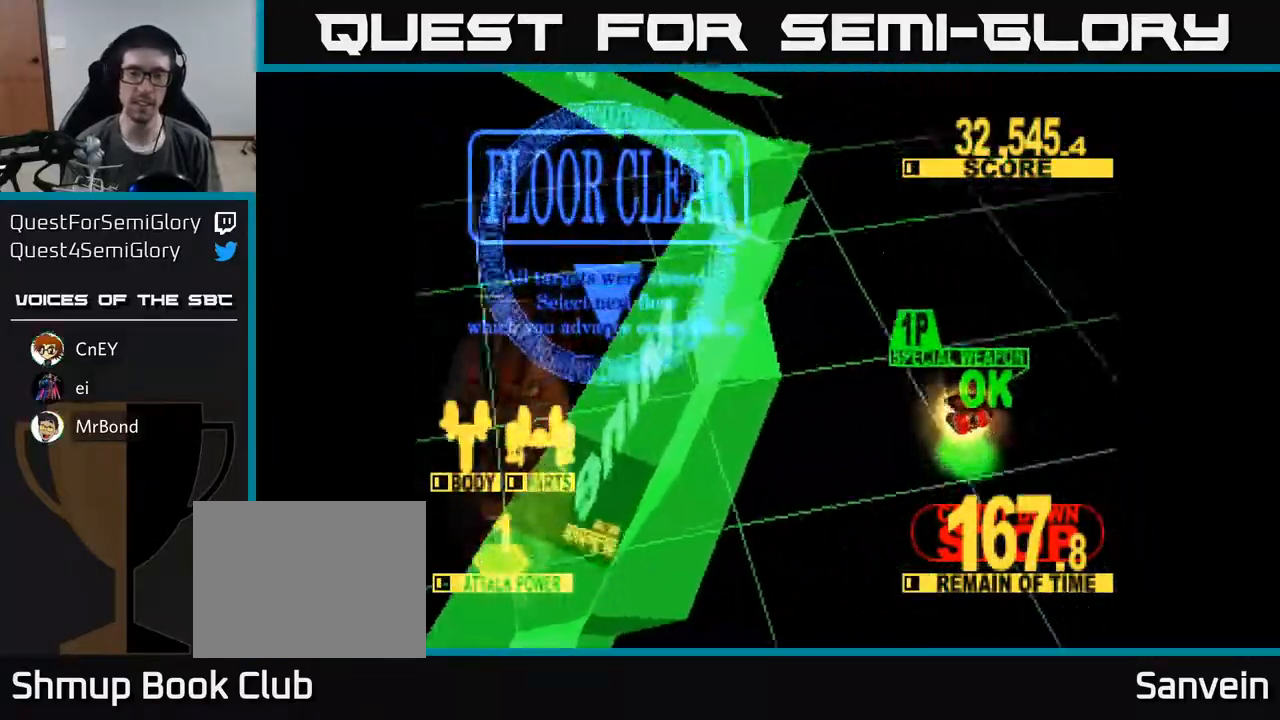
{"buttons": ["X"], "right_stick": "center", "events": [[67, "X", "down"], [283, "X", "up"], [450, "X", "down"]]}
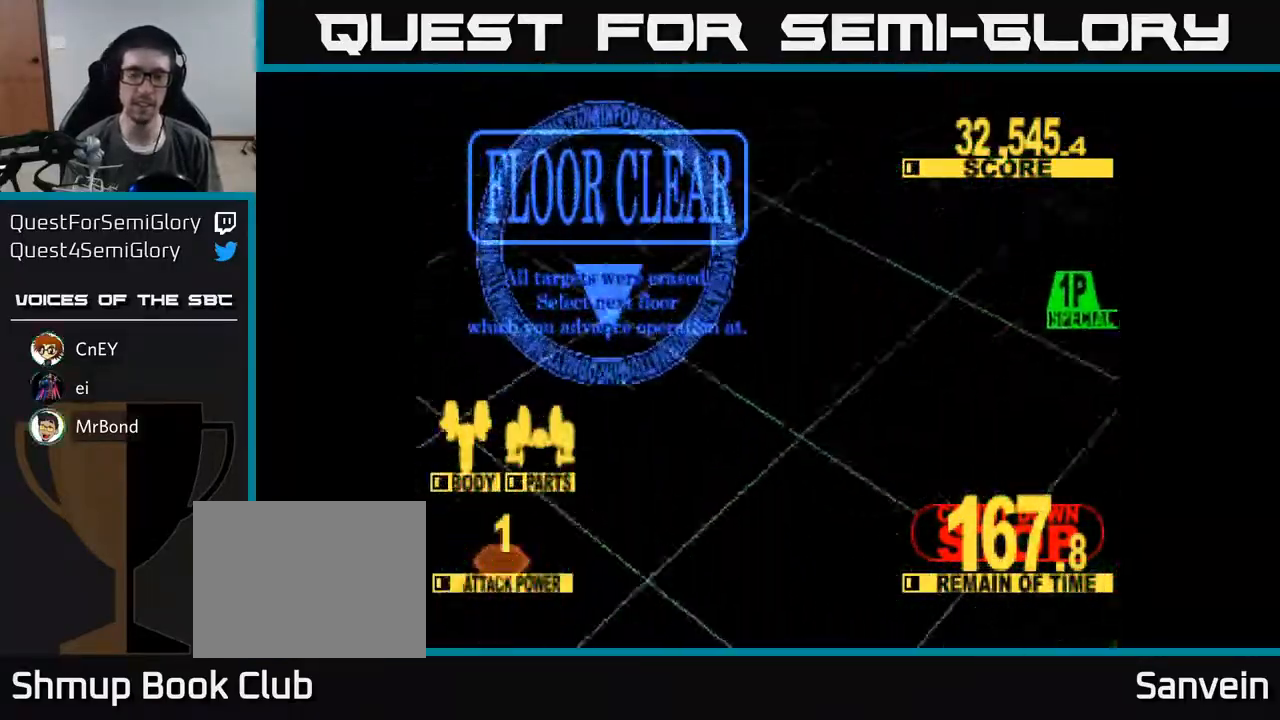
{"buttons": [], "right_stick": "center", "events": [[150, "X", "up"]]}
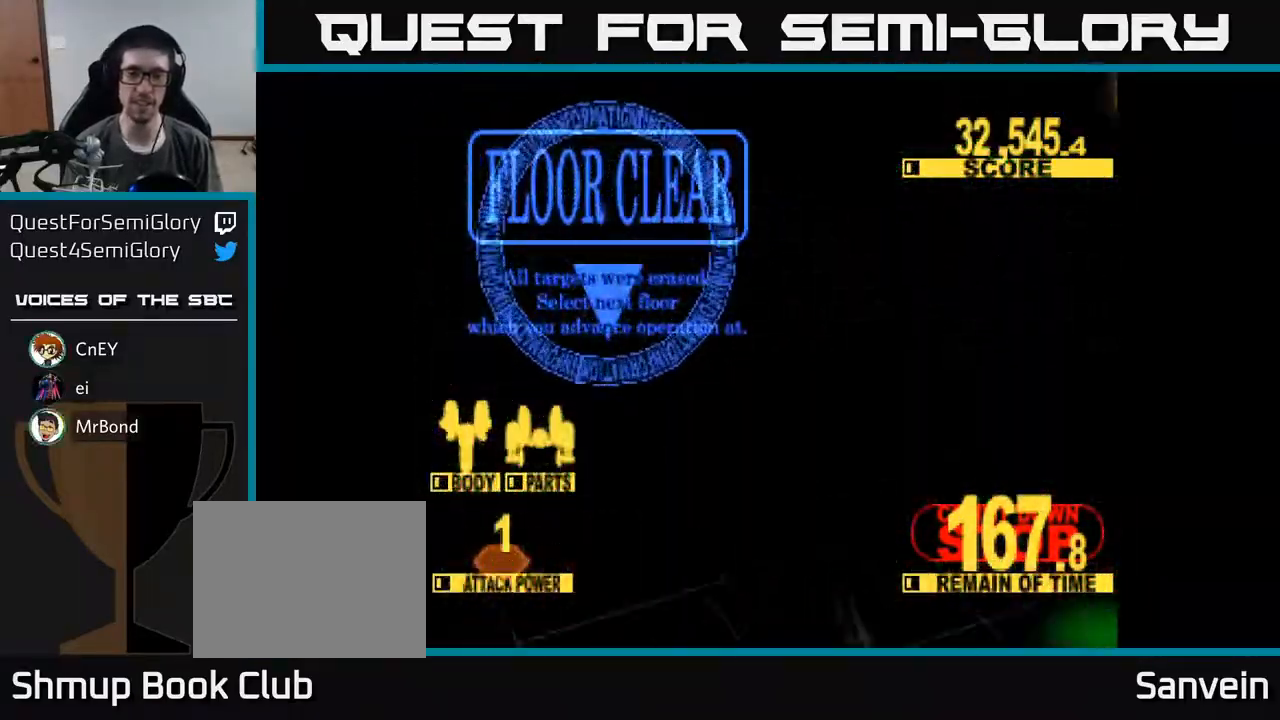
{"buttons": [], "right_stick": "center", "events": [[67, "X", "down"], [250, "X", "up"]]}
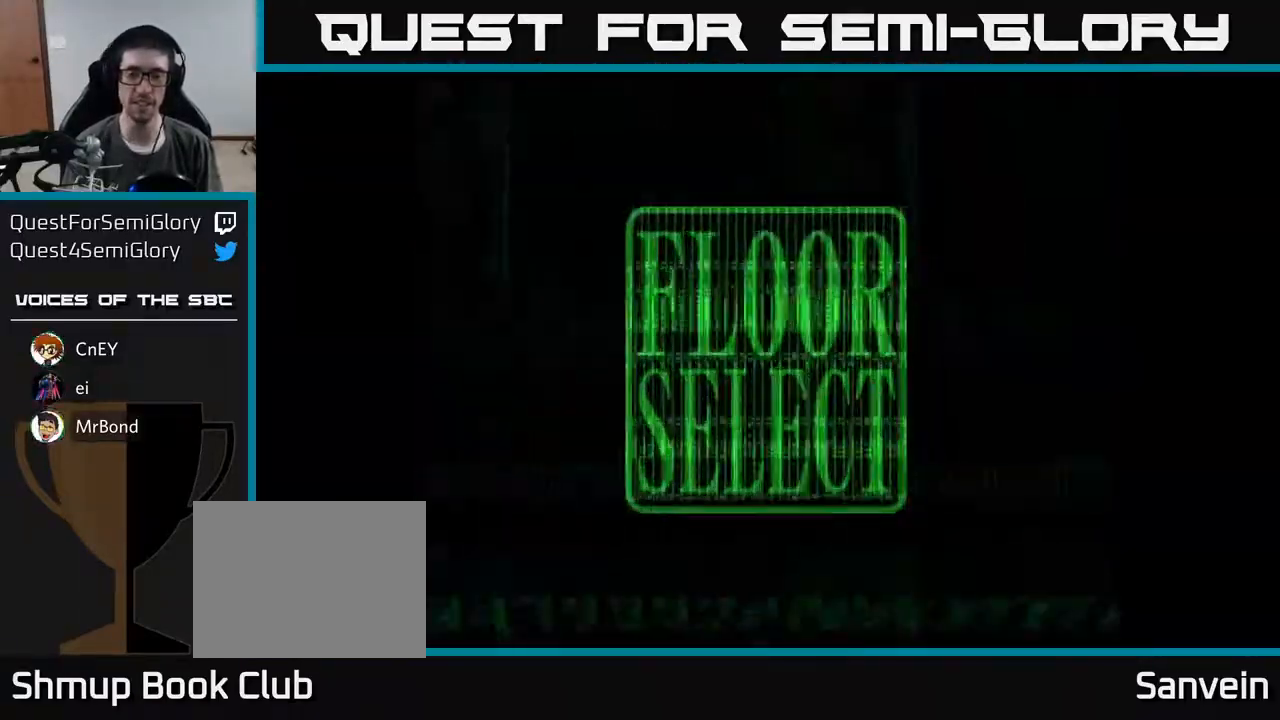
{"buttons": [], "right_stick": "center", "events": []}
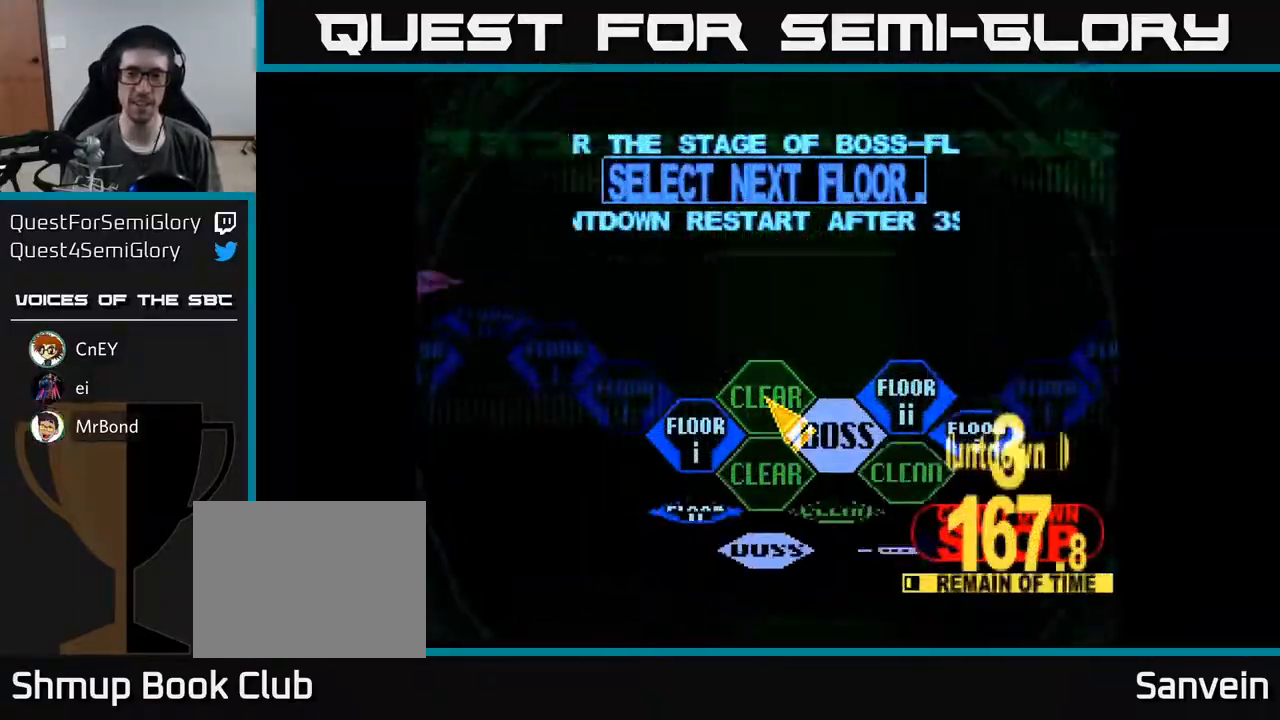
{"buttons": [], "right_stick": "center", "events": [[67, "DPAD_LEFT", "down"], [317, "DPAD_LEFT", "up"], [333, "DPAD_DOWN", "down"], [450, "DPAD_RIGHT", "down"], [483, "DPAD_DOWN", "up"], [483, "DPAD_RIGHT", "up"]]}
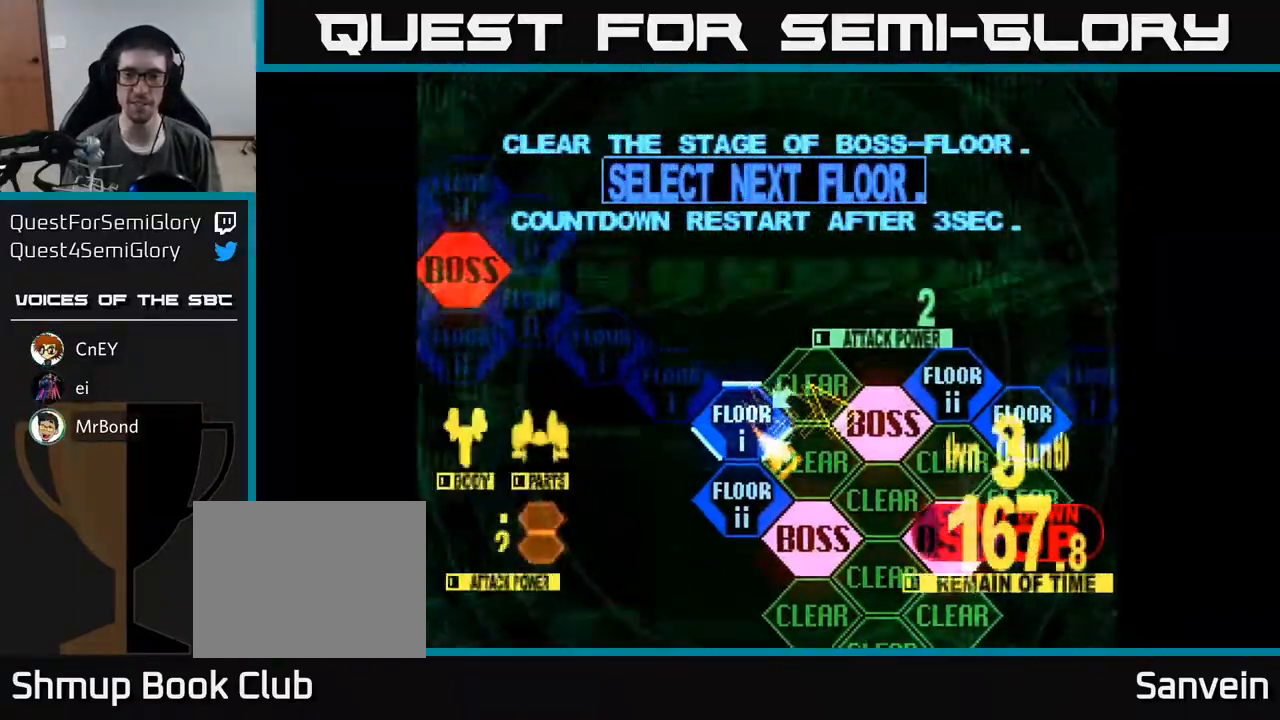
{"buttons": ["A"], "right_stick": "center", "events": [[133, "DPAD_DOWN", "down"], [400, "DPAD_DOWN", "up"], [450, "A", "down"]]}
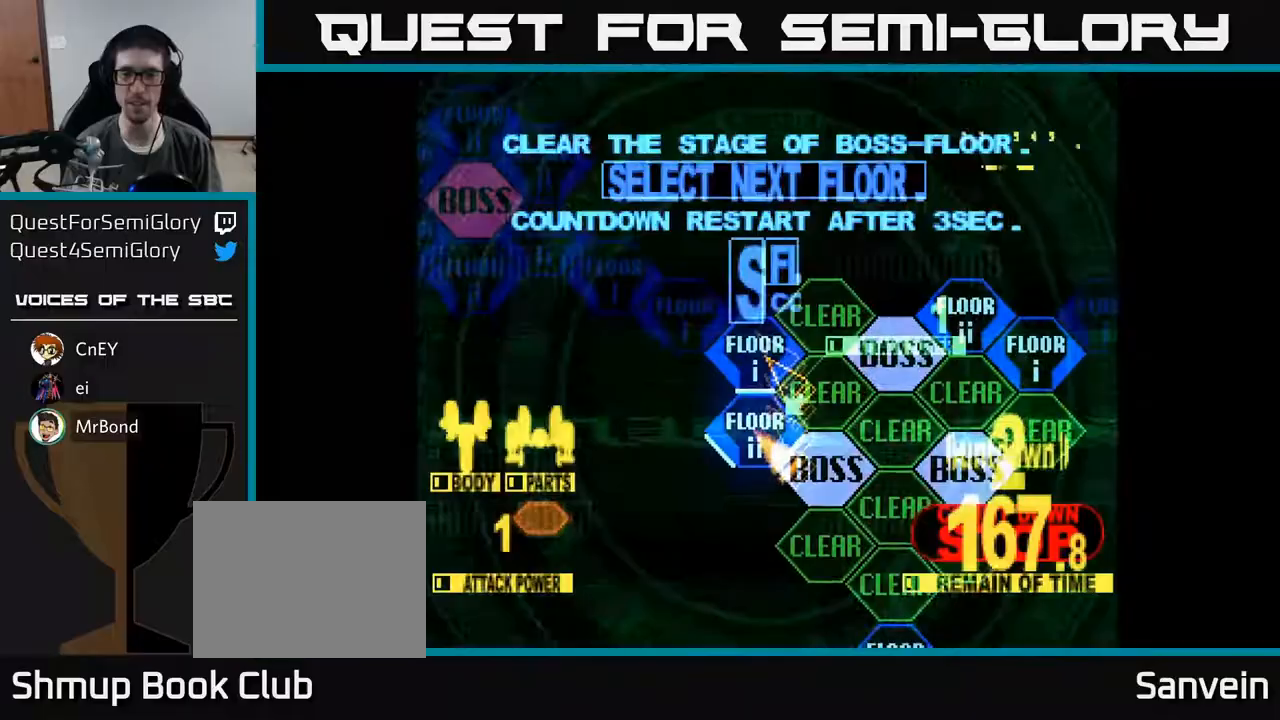
{"buttons": [], "right_stick": "center", "events": [[17, "A", "up"], [167, "DPAD_UP", "down"], [300, "DPAD_UP", "up"]]}
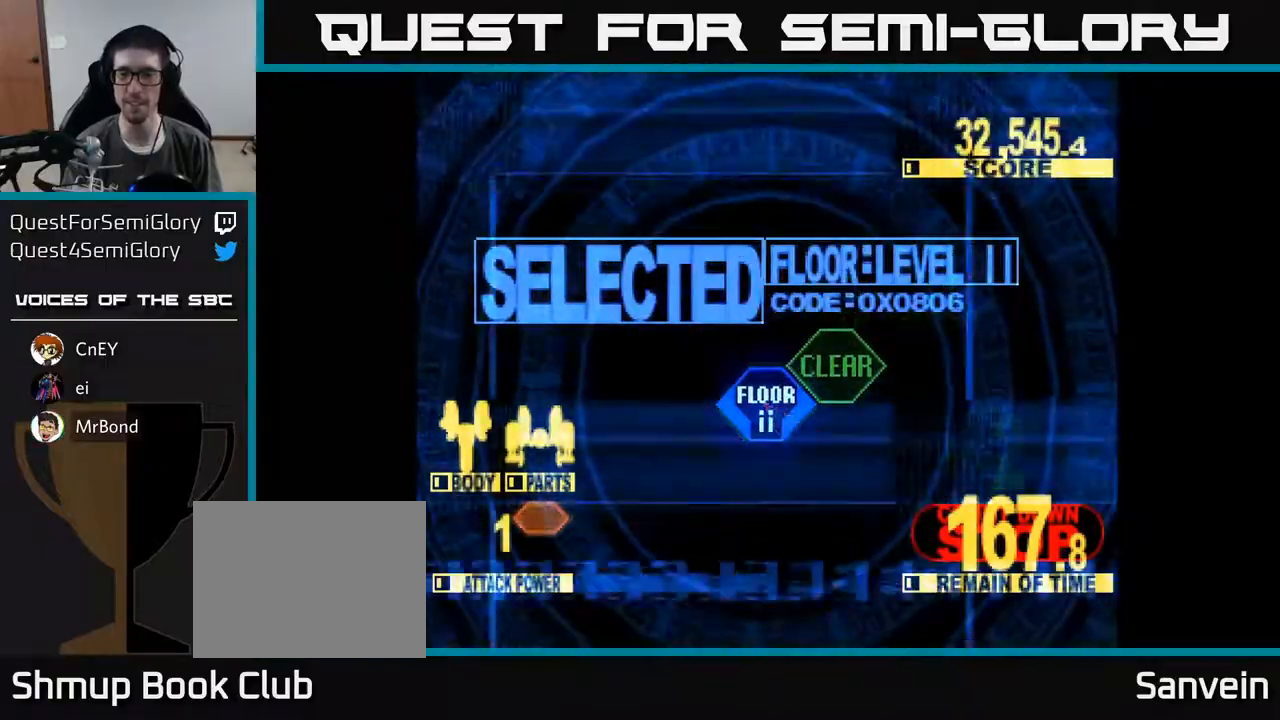
{"buttons": ["X"], "right_stick": "center", "events": [[117, "DPAD_UP", "down"], [383, "X", "down"], [417, "DPAD_UP", "up"]]}
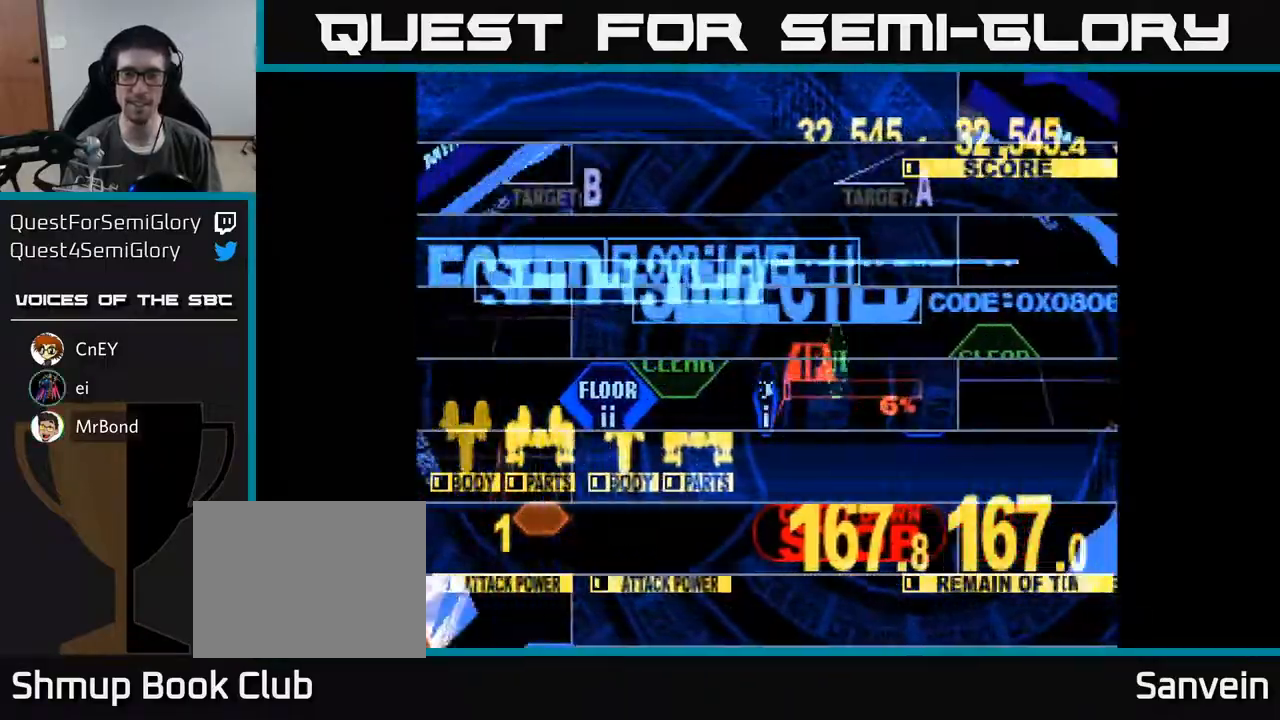
{"buttons": ["X", "DPAD_LEFT"], "right_stick": "center", "events": [[100, "DPAD_UP", "down"], [433, "DPAD_LEFT", "down"], [500, "DPAD_UP", "up"]]}
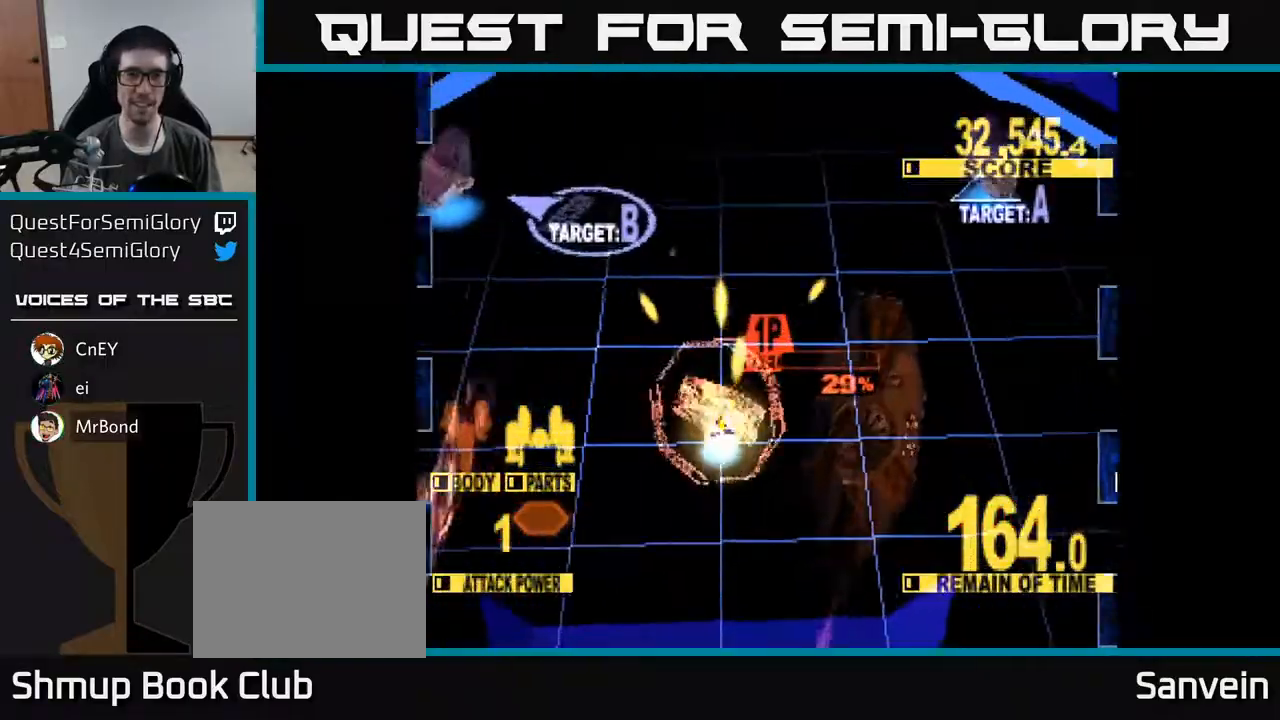
{"buttons": ["X", "DPAD_UP", "DPAD_LEFT"], "right_stick": "center", "events": [[417, "DPAD_UP", "down"]]}
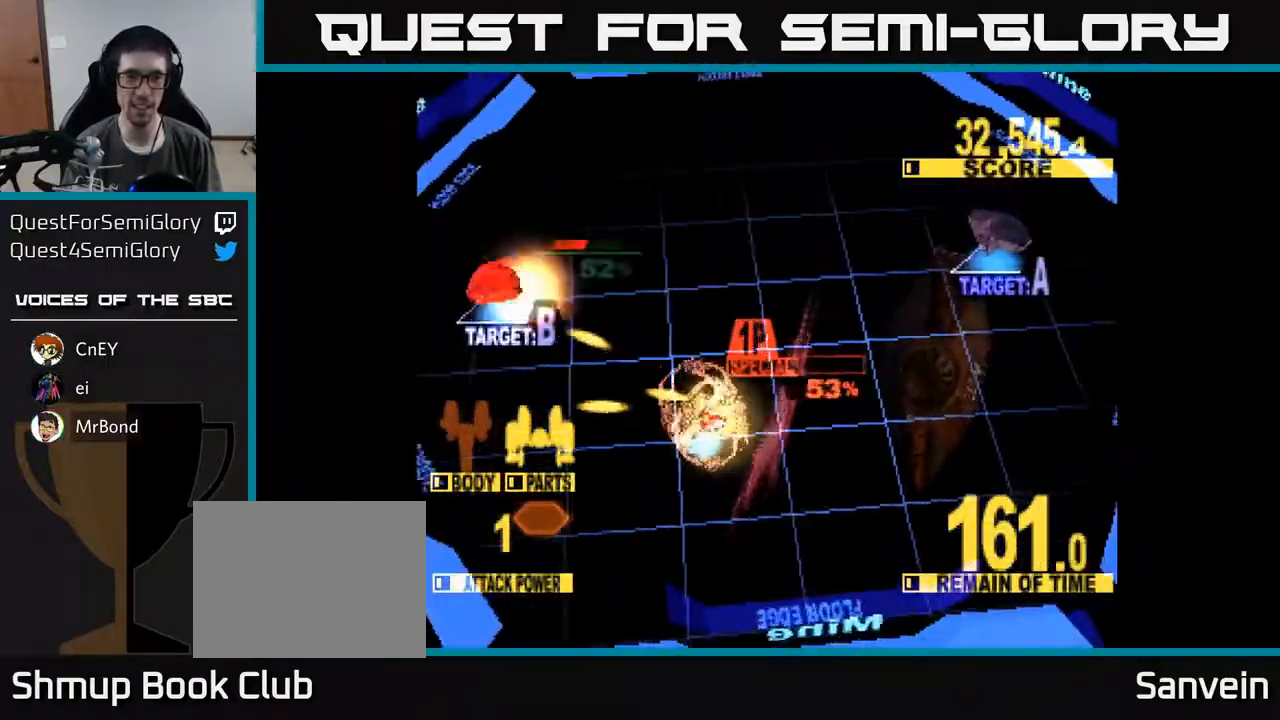
{"buttons": ["DPAD_UP", "DPAD_RIGHT"], "right_stick": "center", "events": [[100, "DPAD_LEFT", "up"], [100, "DPAD_UP", "up"], [117, "DPAD_DOWN", "down"], [117, "DPAD_RIGHT", "down"], [117, "X", "up"], [183, "DPAD_DOWN", "up"], [383, "DPAD_UP", "down"]]}
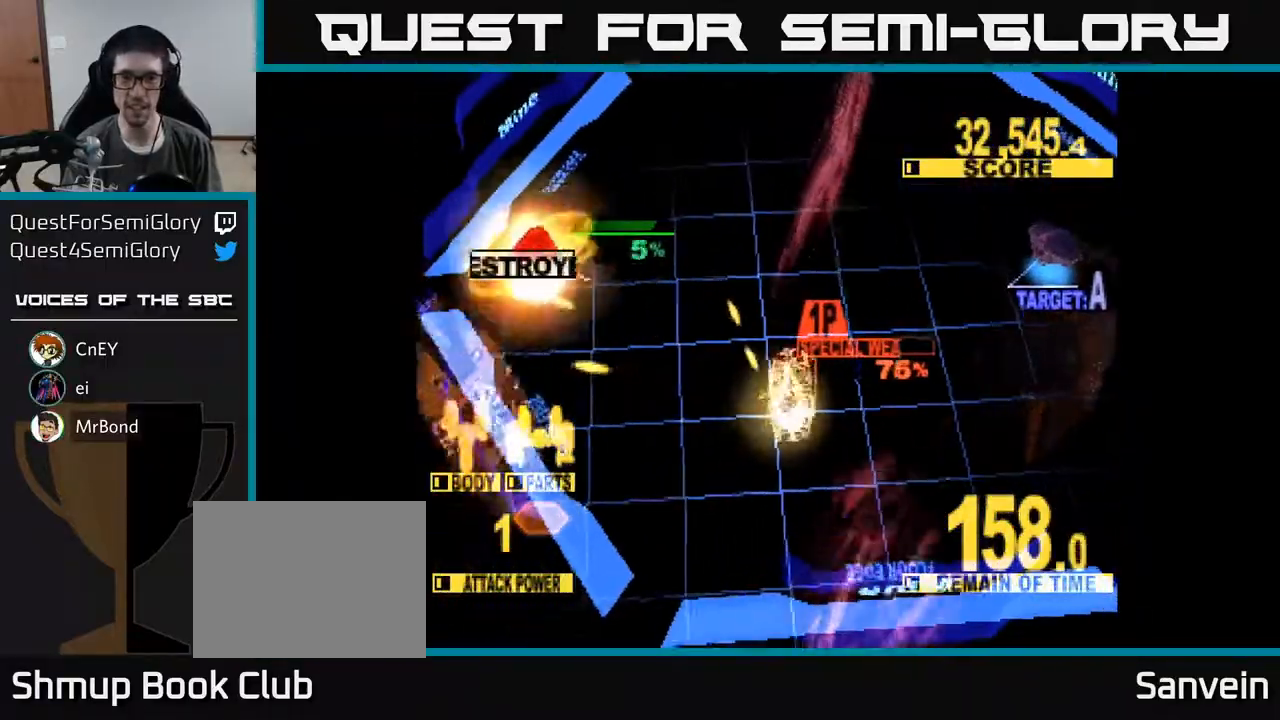
{"buttons": ["X", "DPAD_DOWN", "DPAD_RIGHT"], "right_stick": "center", "events": [[50, "X", "down"], [300, "DPAD_UP", "up"], [500, "DPAD_DOWN", "down"]]}
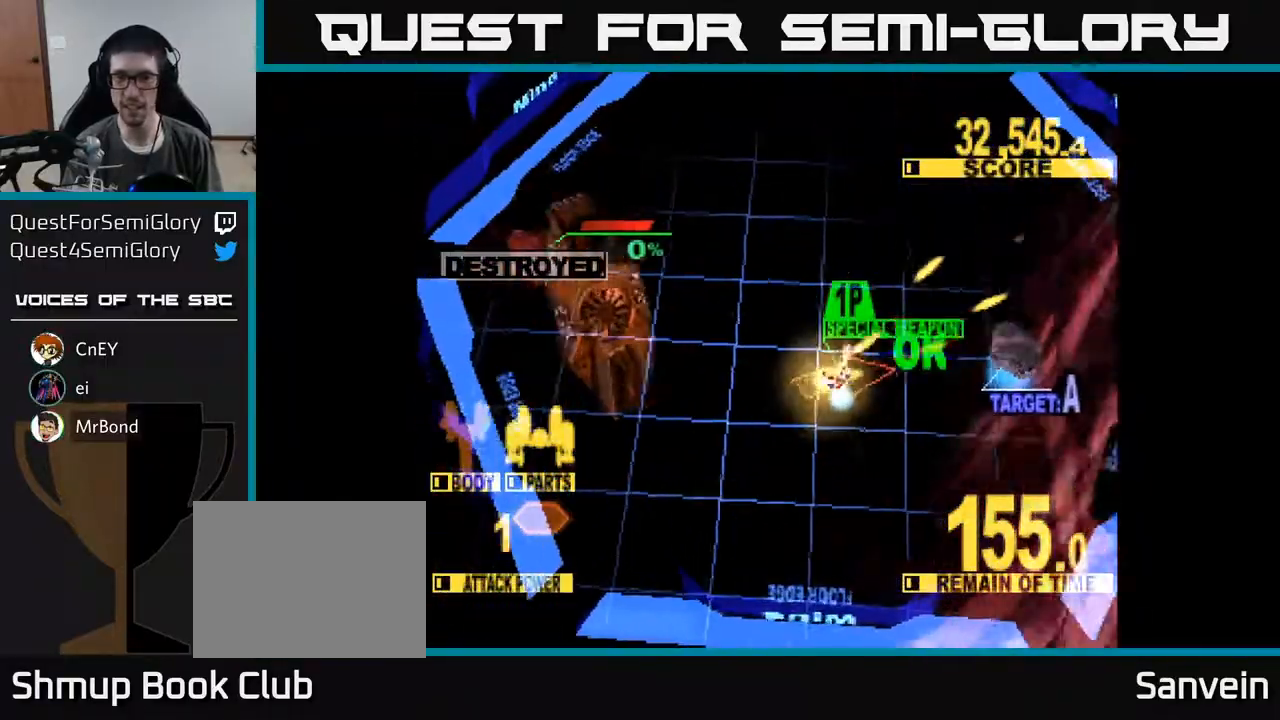
{"buttons": ["X", "DPAD_DOWN", "DPAD_RIGHT"], "right_stick": "center", "events": []}
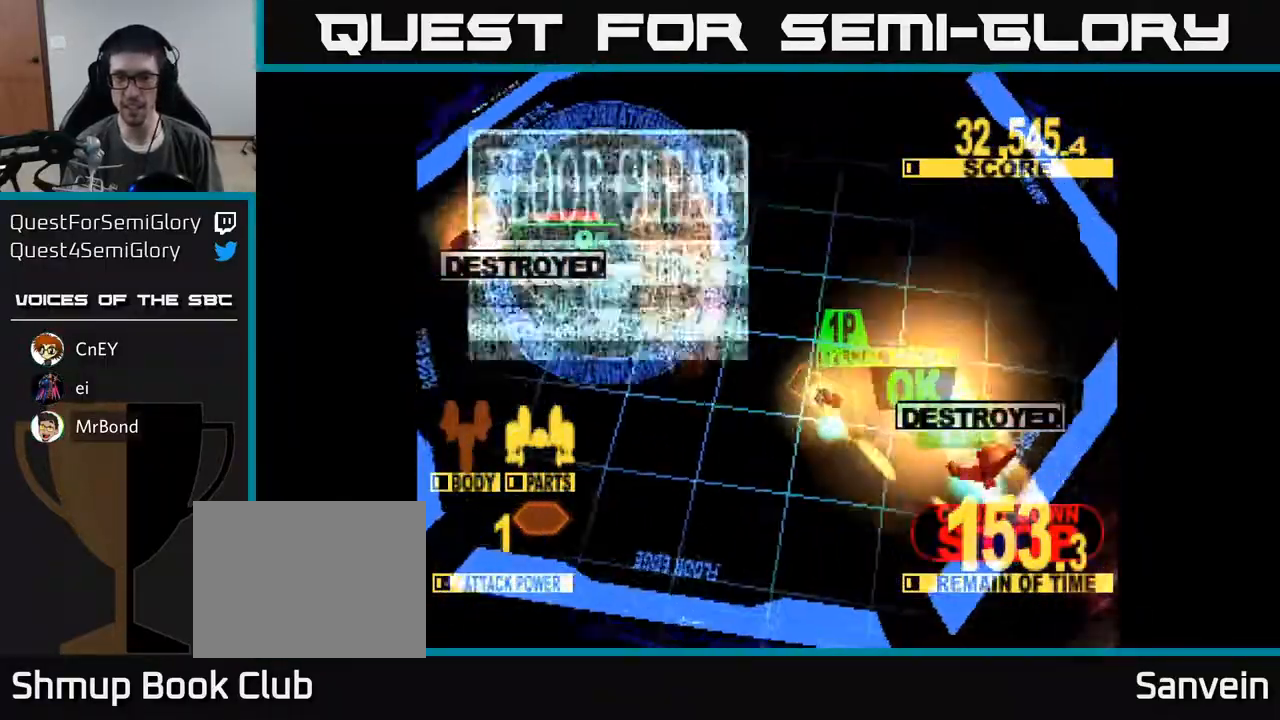
{"buttons": ["X"], "right_stick": "center", "events": [[133, "DPAD_DOWN", "up"], [333, "DPAD_RIGHT", "up"], [367, "X", "up"], [400, "DPAD_UP", "down"], [450, "DPAD_UP", "up"], [500, "X", "down"]]}
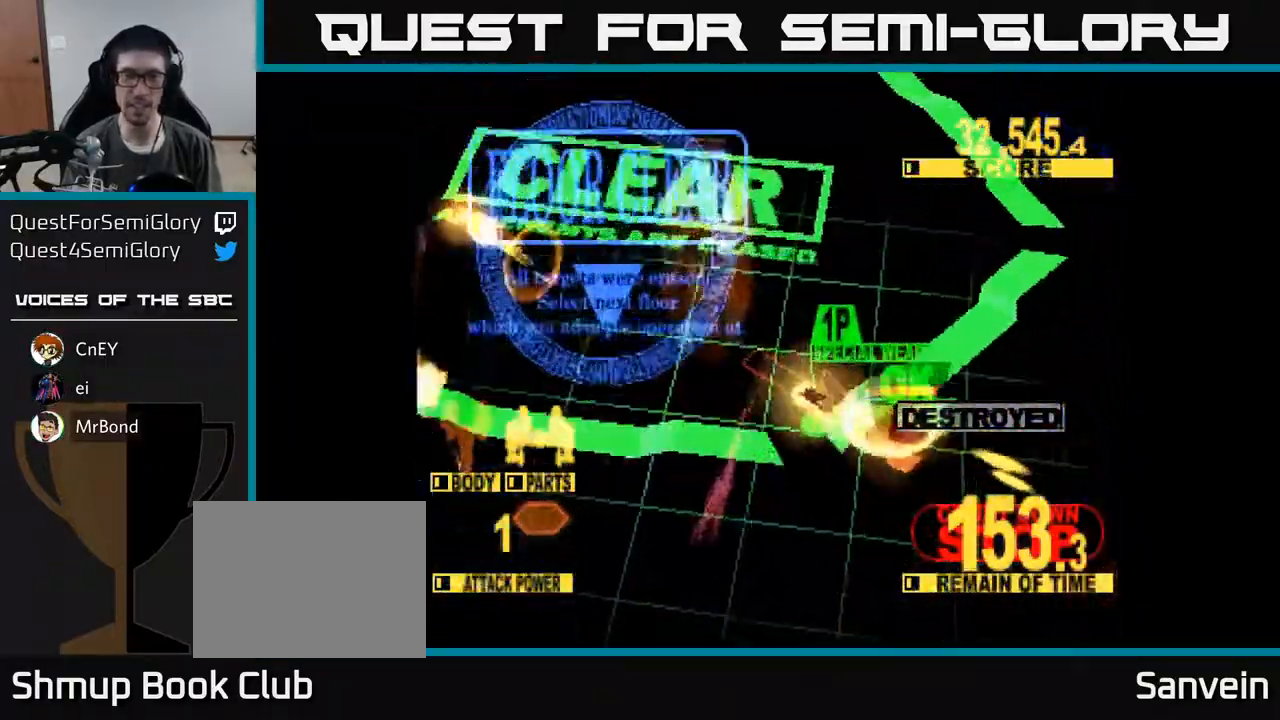
{"buttons": ["X"], "right_stick": "center", "events": [[217, "X", "up"], [350, "X", "down"]]}
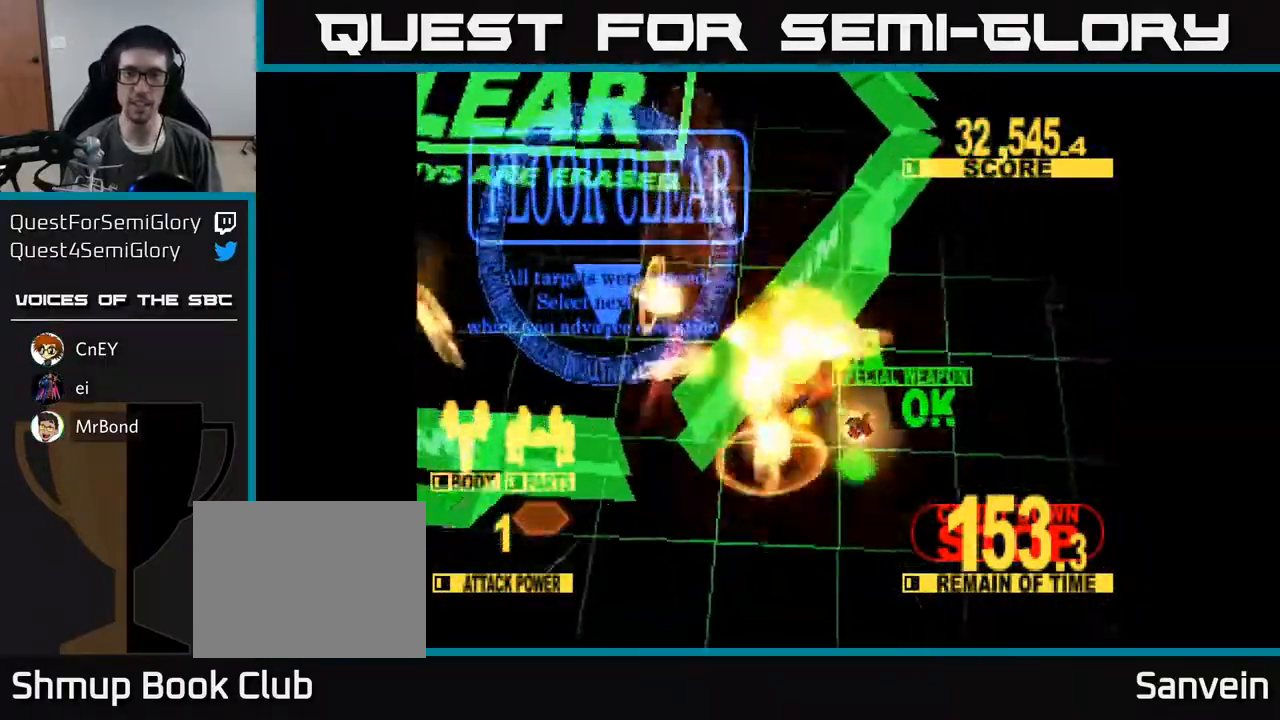
{"buttons": [], "right_stick": "center", "events": [[33, "X", "up"], [183, "X", "down"], [367, "X", "up"]]}